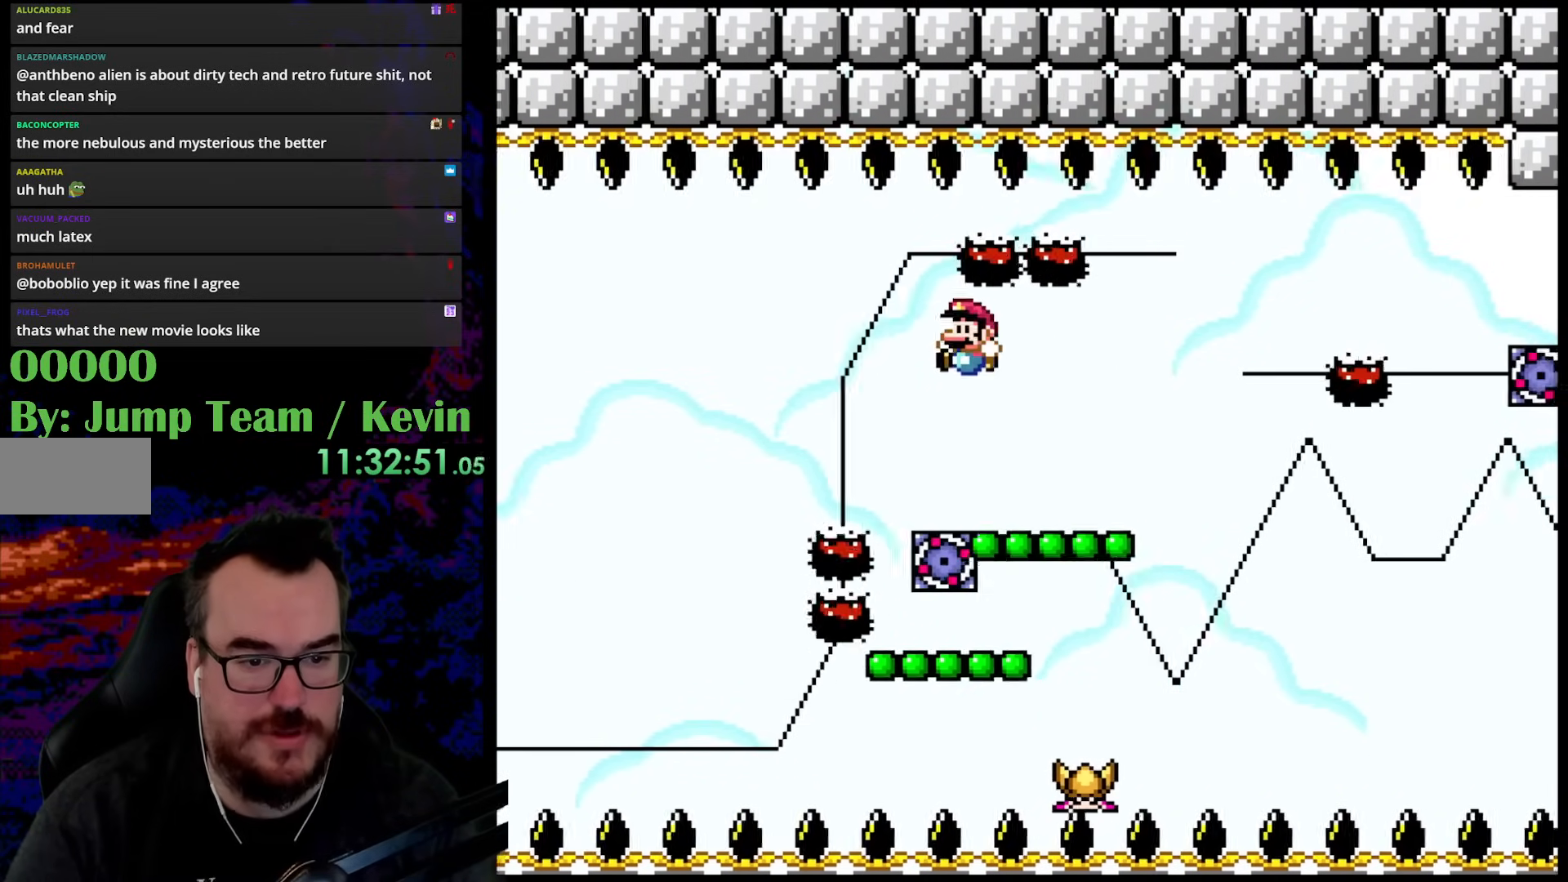
Gameplay with a controller (Nintendo layout); each line is a JSON object with the inputs held at the frame after it. "events" lists button and stick changes between this image and that frame as [ms after this image, input, new state], when the widget could be followed in between. Not read: L3 R3.
{"buttons": ["Y", "DPAD_UP", "DPAD_RIGHT"], "events": [[33, "DPAD_LEFT", "down"], [33, "DPAD_RIGHT", "up"], [67, "DPAD_UP", "up"], [200, "DPAD_LEFT", "up"], [333, "DPAD_UP", "down"], [367, "B", "down"], [433, "DPAD_RIGHT", "down"], [483, "B", "up"]]}
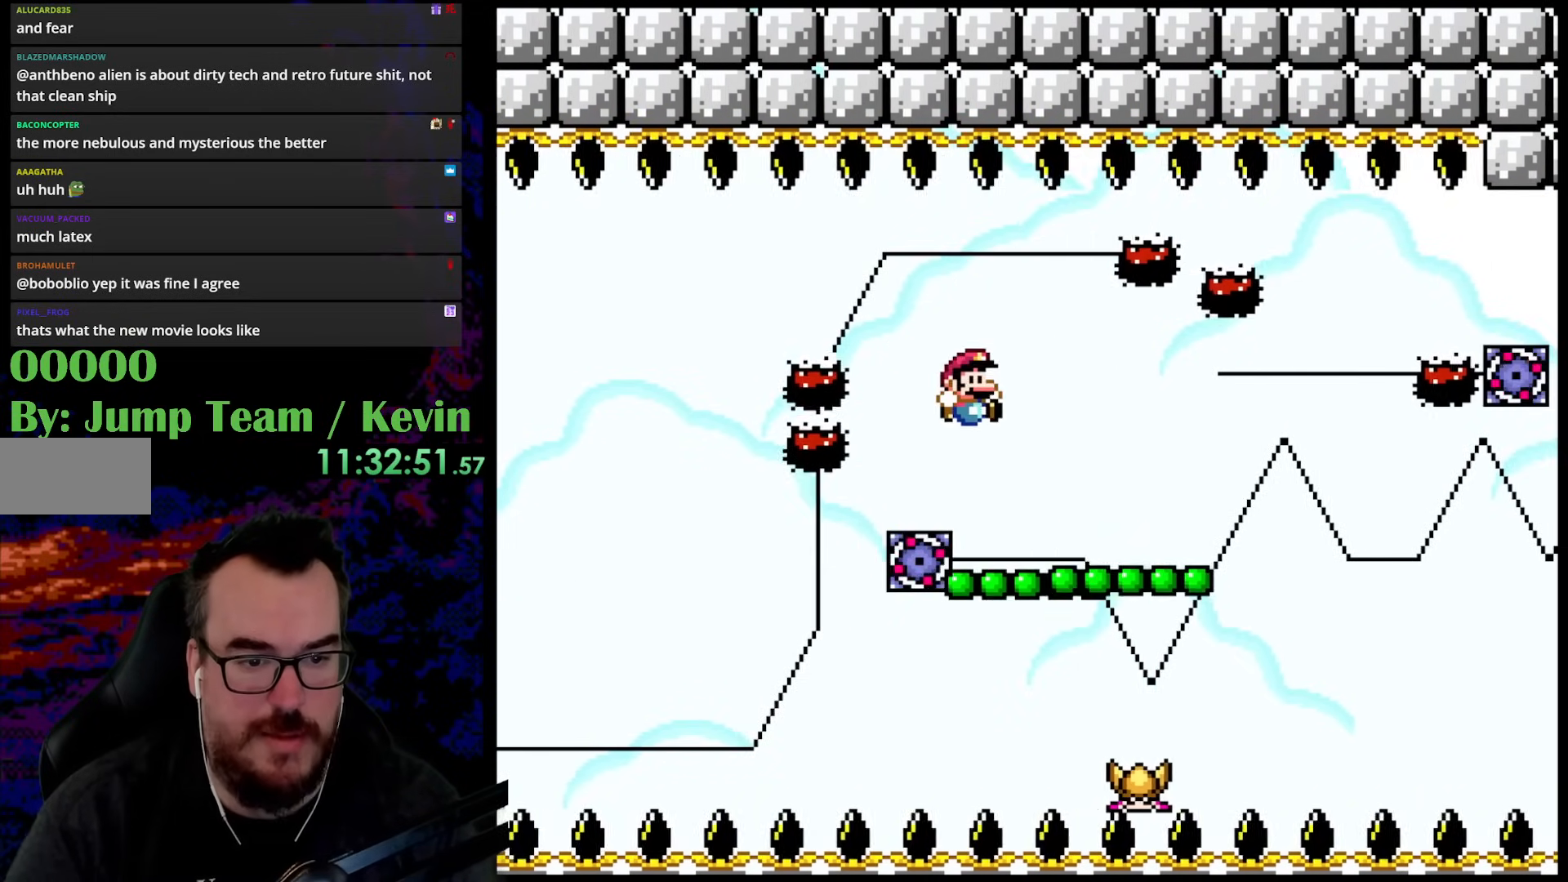
{"buttons": ["B", "Y", "DPAD_UP"], "events": [[17, "DPAD_UP", "up"], [283, "DPAD_UP", "down"], [300, "DPAD_LEFT", "down"], [300, "DPAD_RIGHT", "up"], [317, "DPAD_UP", "up"], [400, "DPAD_UP", "down"], [467, "B", "down"], [500, "DPAD_LEFT", "up"]]}
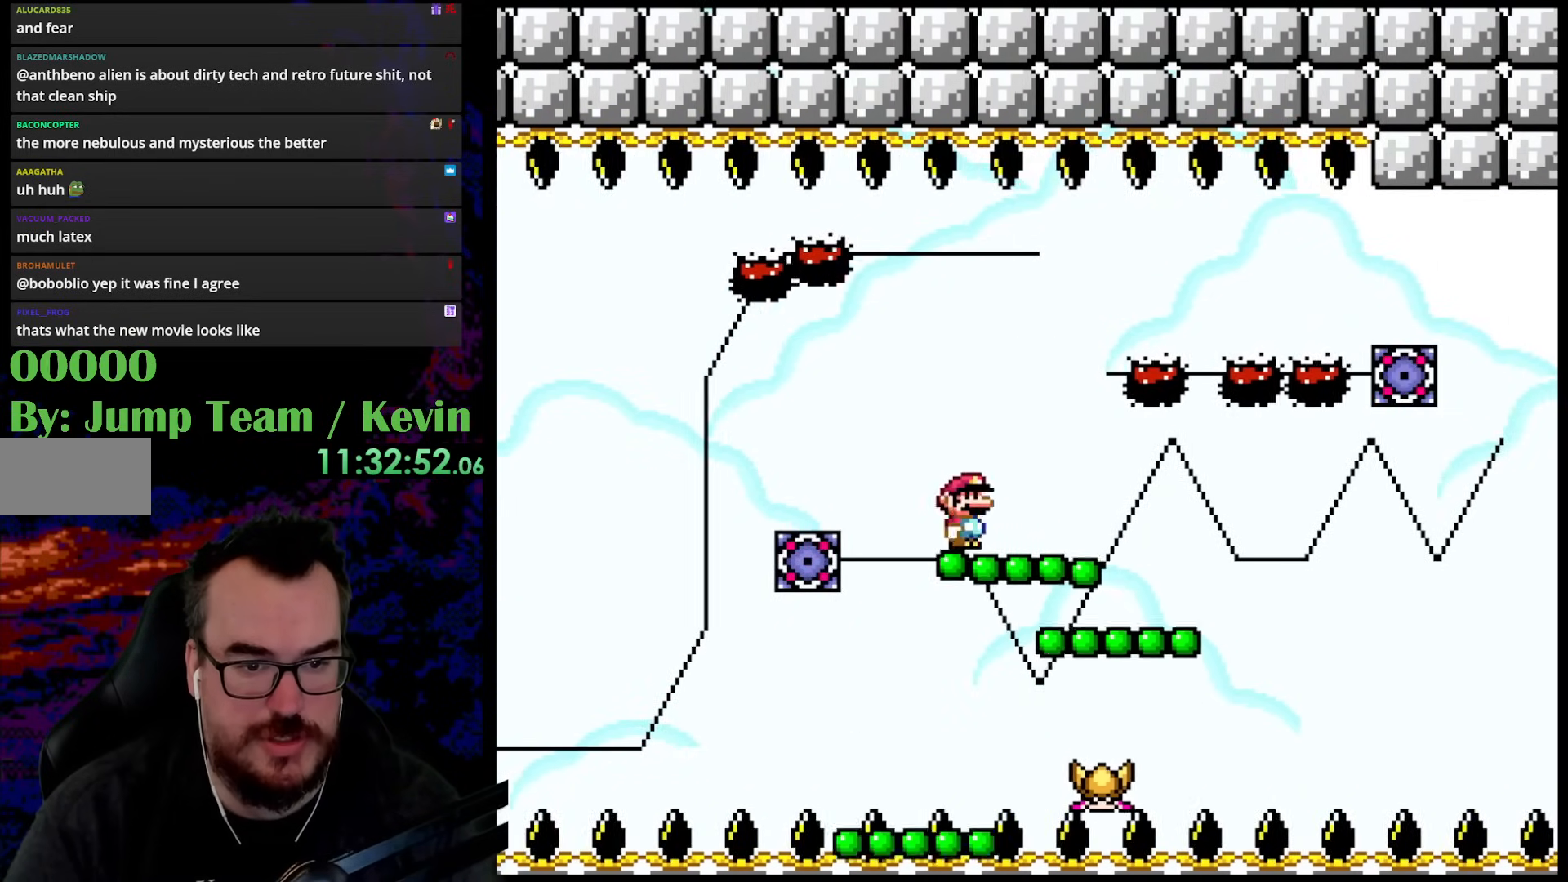
{"buttons": ["Y", "DPAD_LEFT"], "events": [[33, "DPAD_RIGHT", "down"], [383, "B", "up"], [450, "DPAD_LEFT", "down"], [450, "DPAD_RIGHT", "up"], [483, "DPAD_UP", "up"]]}
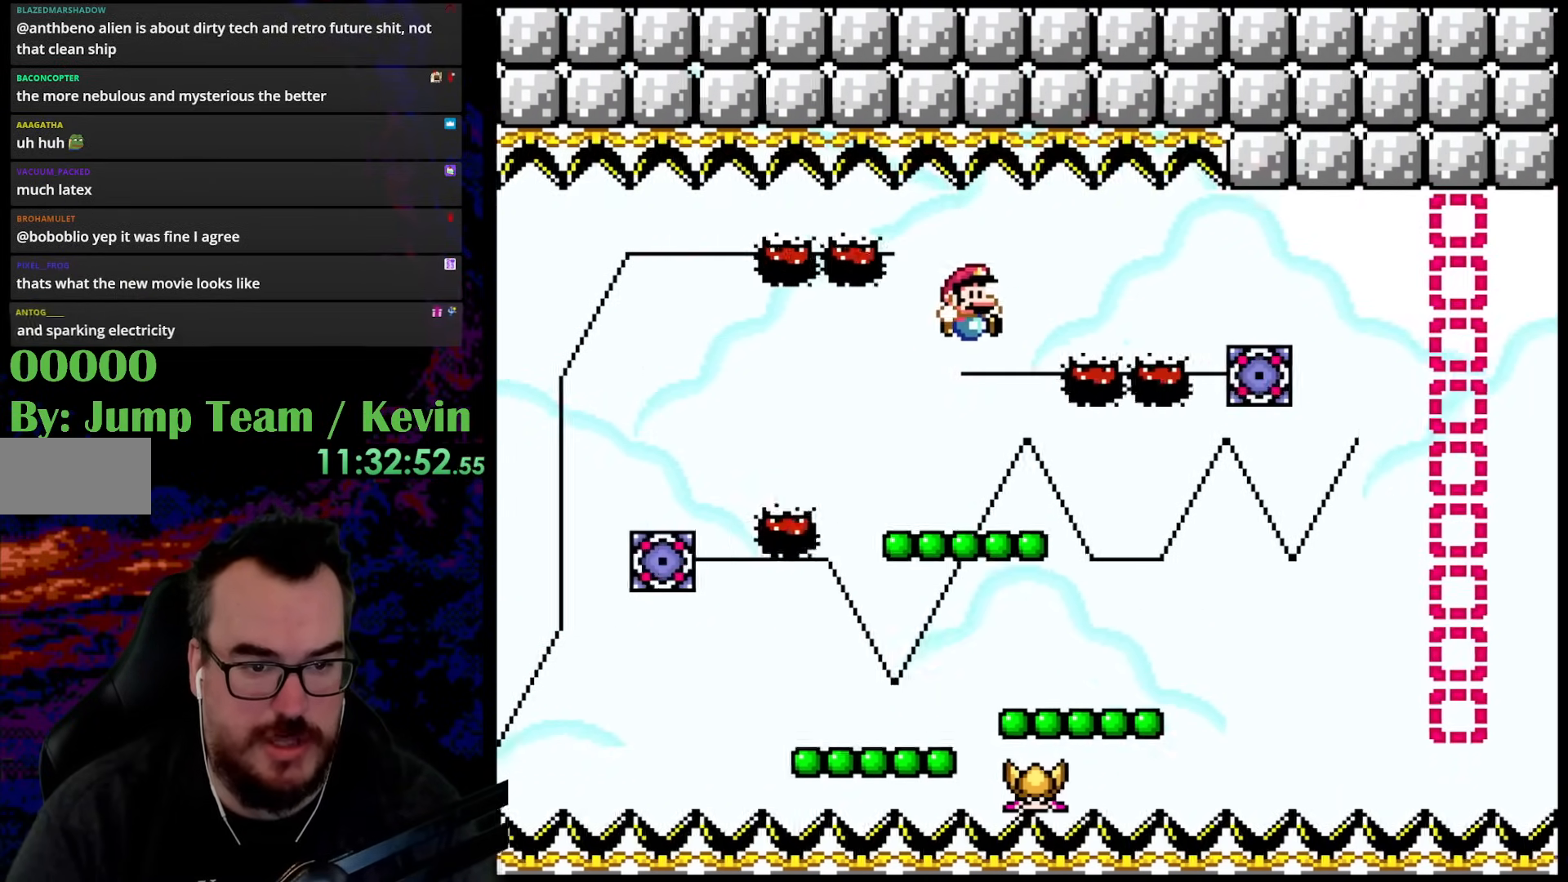
{"buttons": ["Y", "DPAD_RIGHT"], "events": [[17, "DPAD_UP", "down"], [33, "DPAD_LEFT", "up"], [33, "DPAD_RIGHT", "down"], [67, "DPAD_UP", "up"]]}
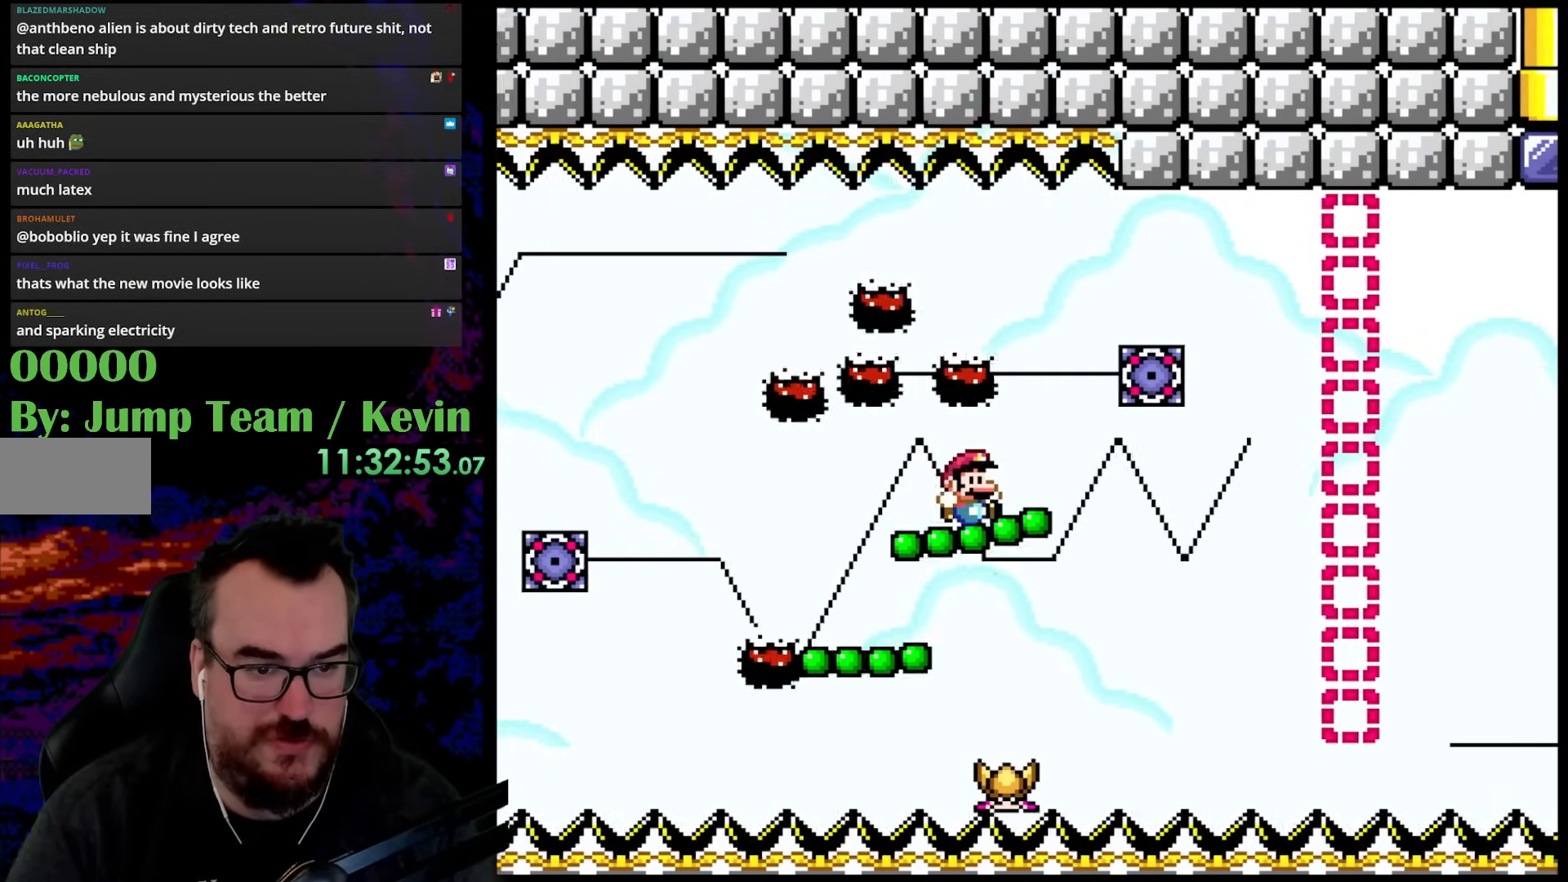
{"buttons": ["Y", "DPAD_RIGHT"], "events": []}
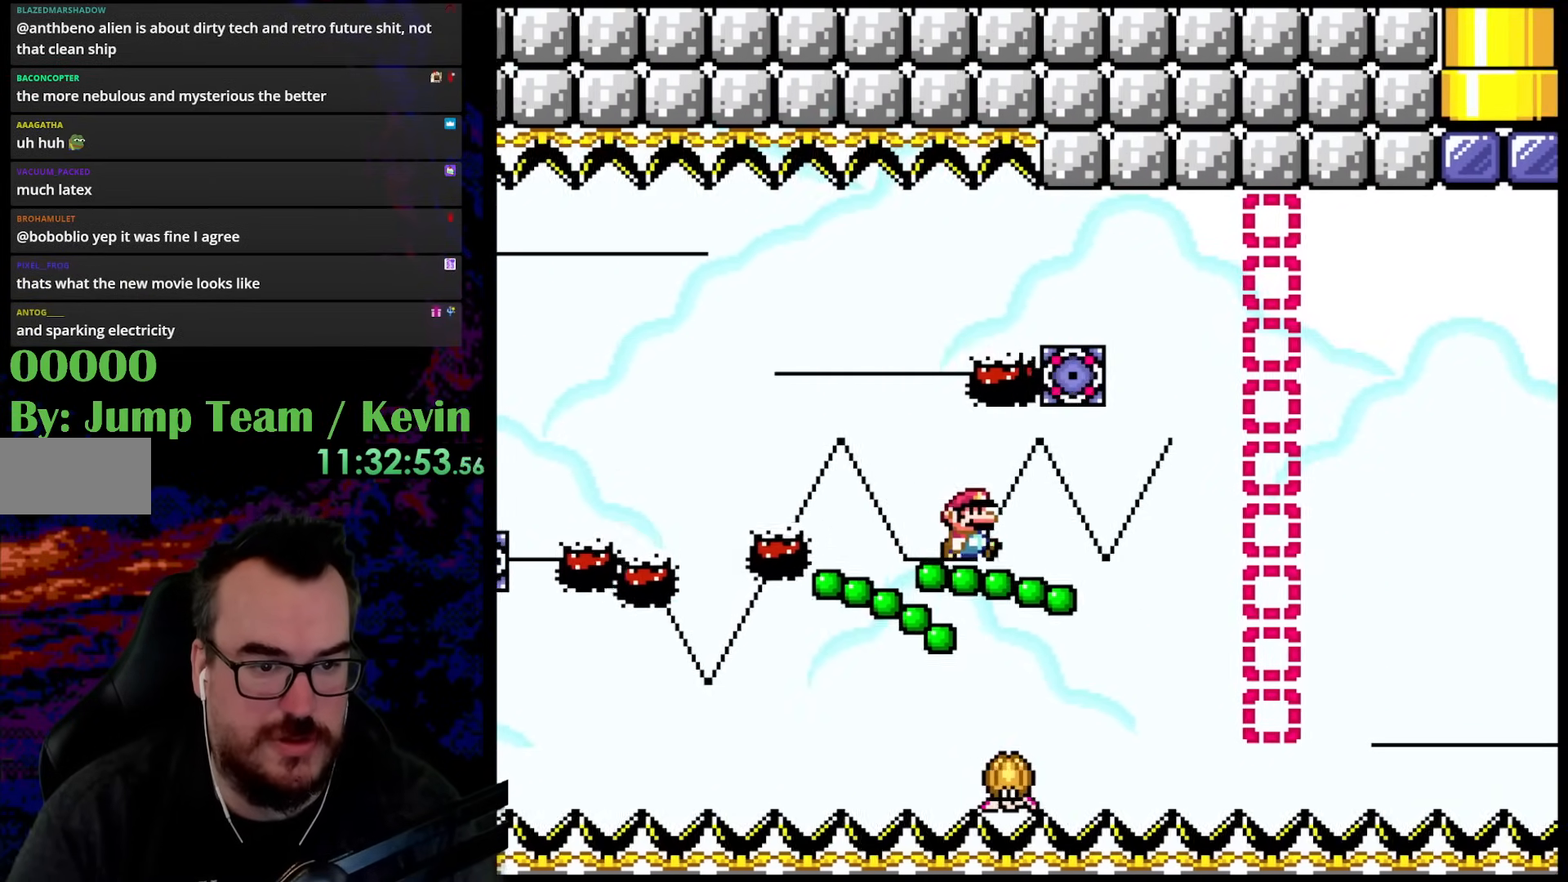
{"buttons": ["Y", "DPAD_RIGHT"], "events": []}
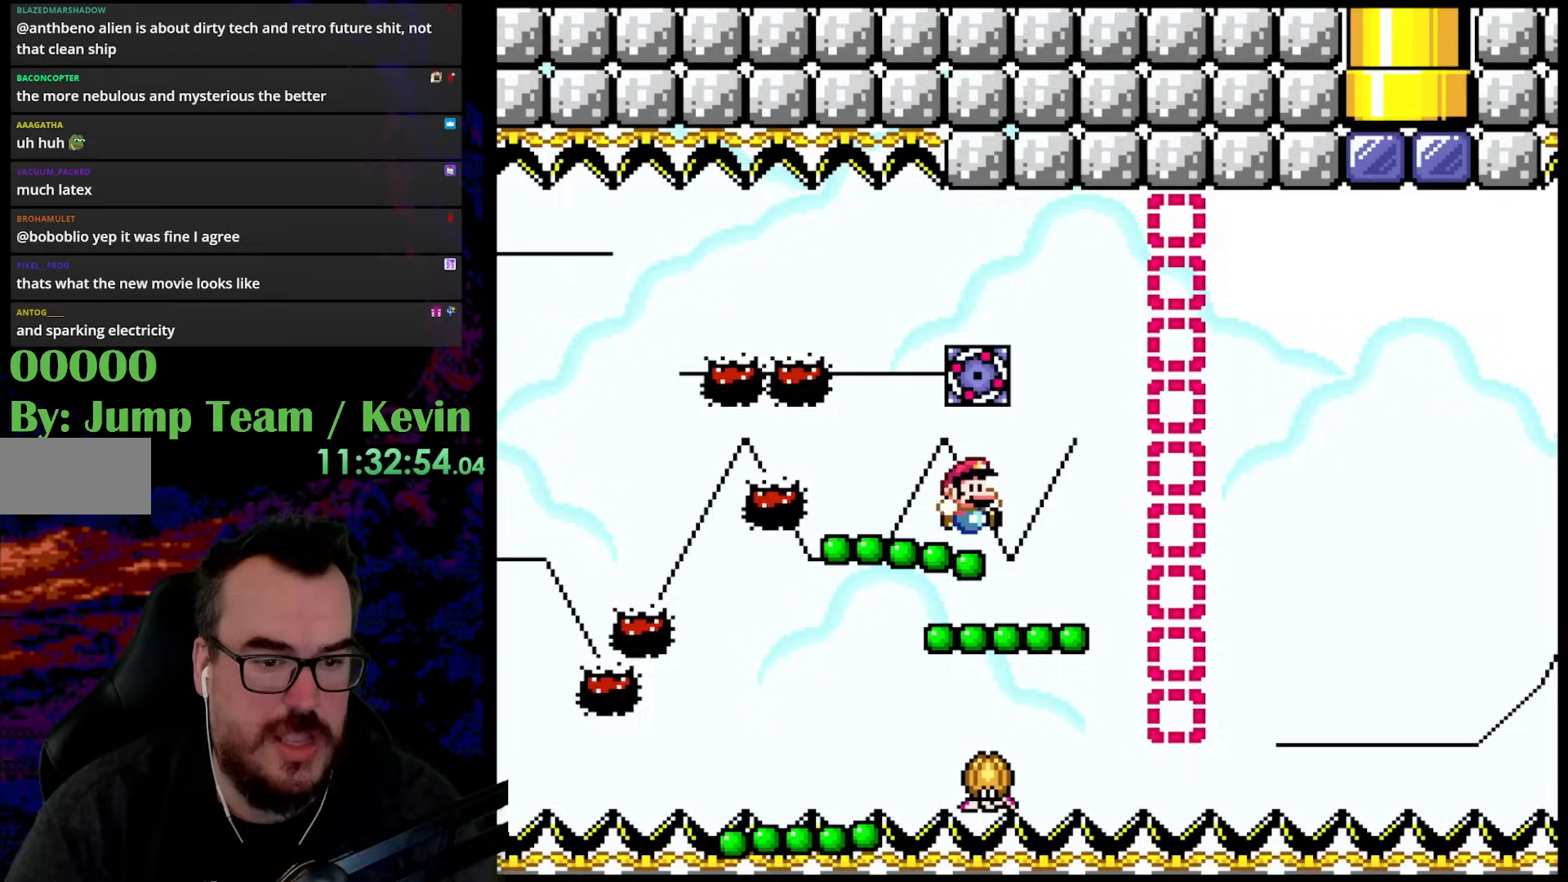
{"buttons": ["Y", "DPAD_RIGHT"], "events": []}
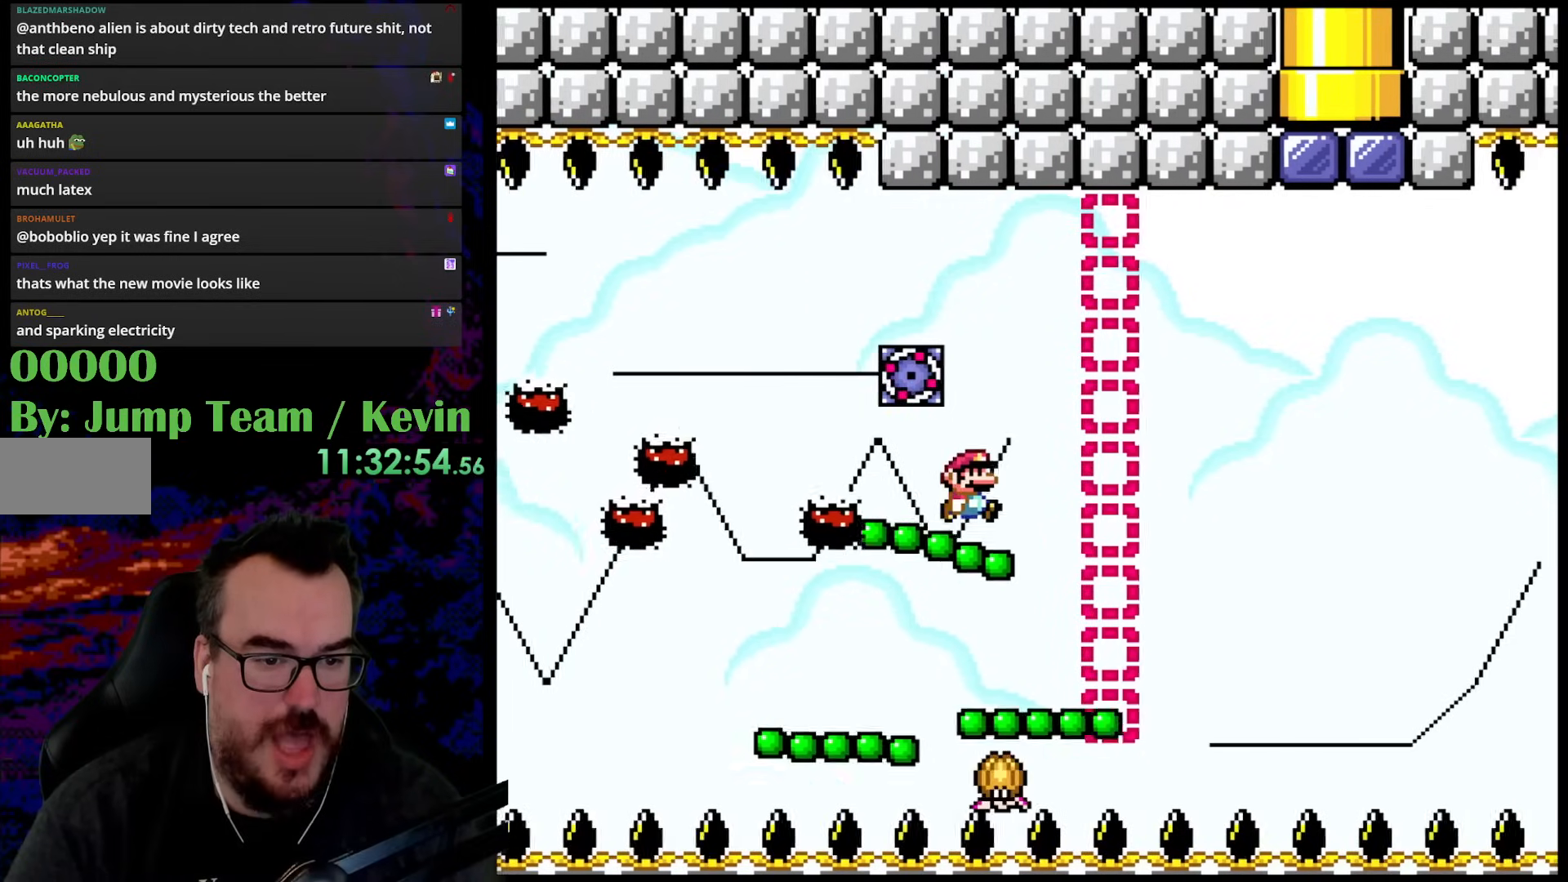
{"buttons": ["Y", "DPAD_RIGHT"], "events": []}
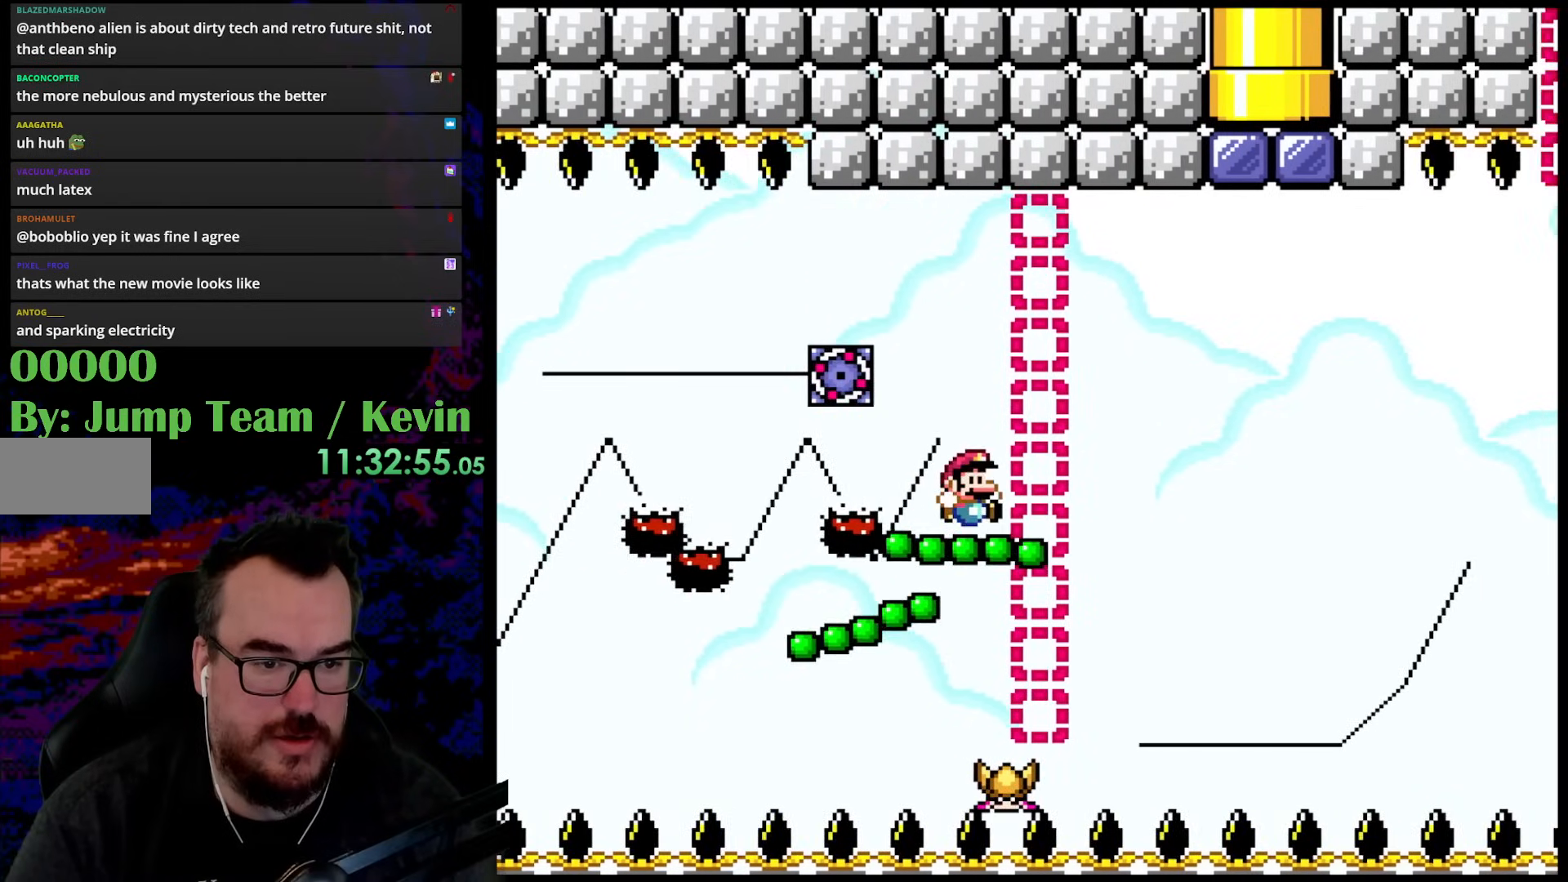
{"buttons": ["B", "Y"], "events": [[33, "DPAD_UP", "down"], [50, "B", "down"], [333, "DPAD_RIGHT", "up"], [350, "DPAD_LEFT", "down"], [383, "DPAD_UP", "up"], [500, "DPAD_LEFT", "up"]]}
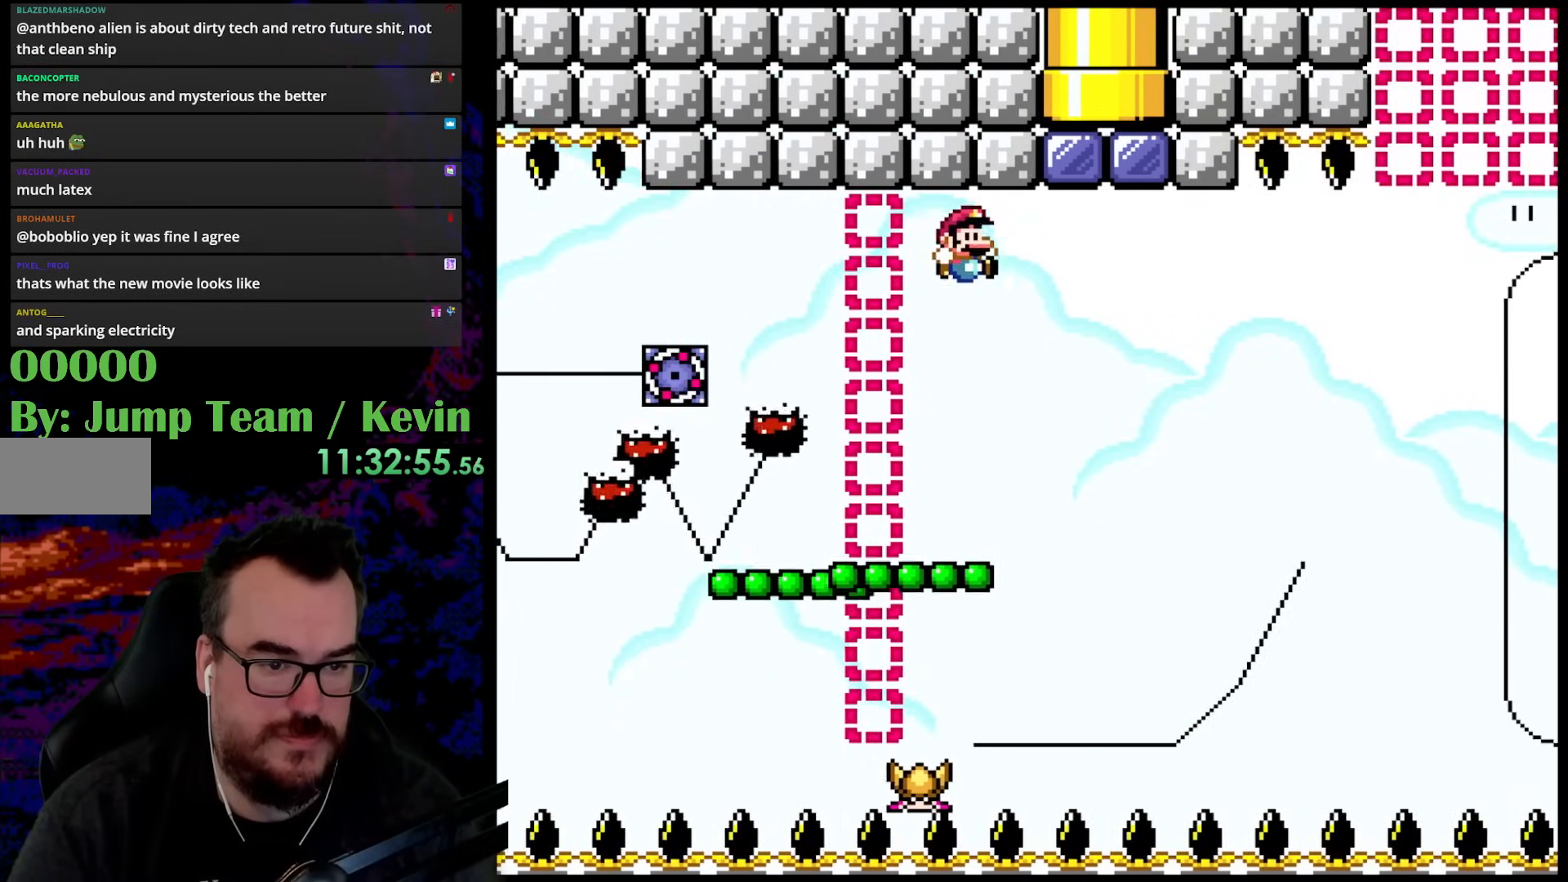
{"buttons": ["Y", "DPAD_RIGHT"], "events": [[50, "DPAD_RIGHT", "down"], [117, "B", "up"], [233, "DPAD_RIGHT", "up"], [433, "DPAD_UP", "down"], [467, "DPAD_RIGHT", "down"], [467, "DPAD_UP", "up"]]}
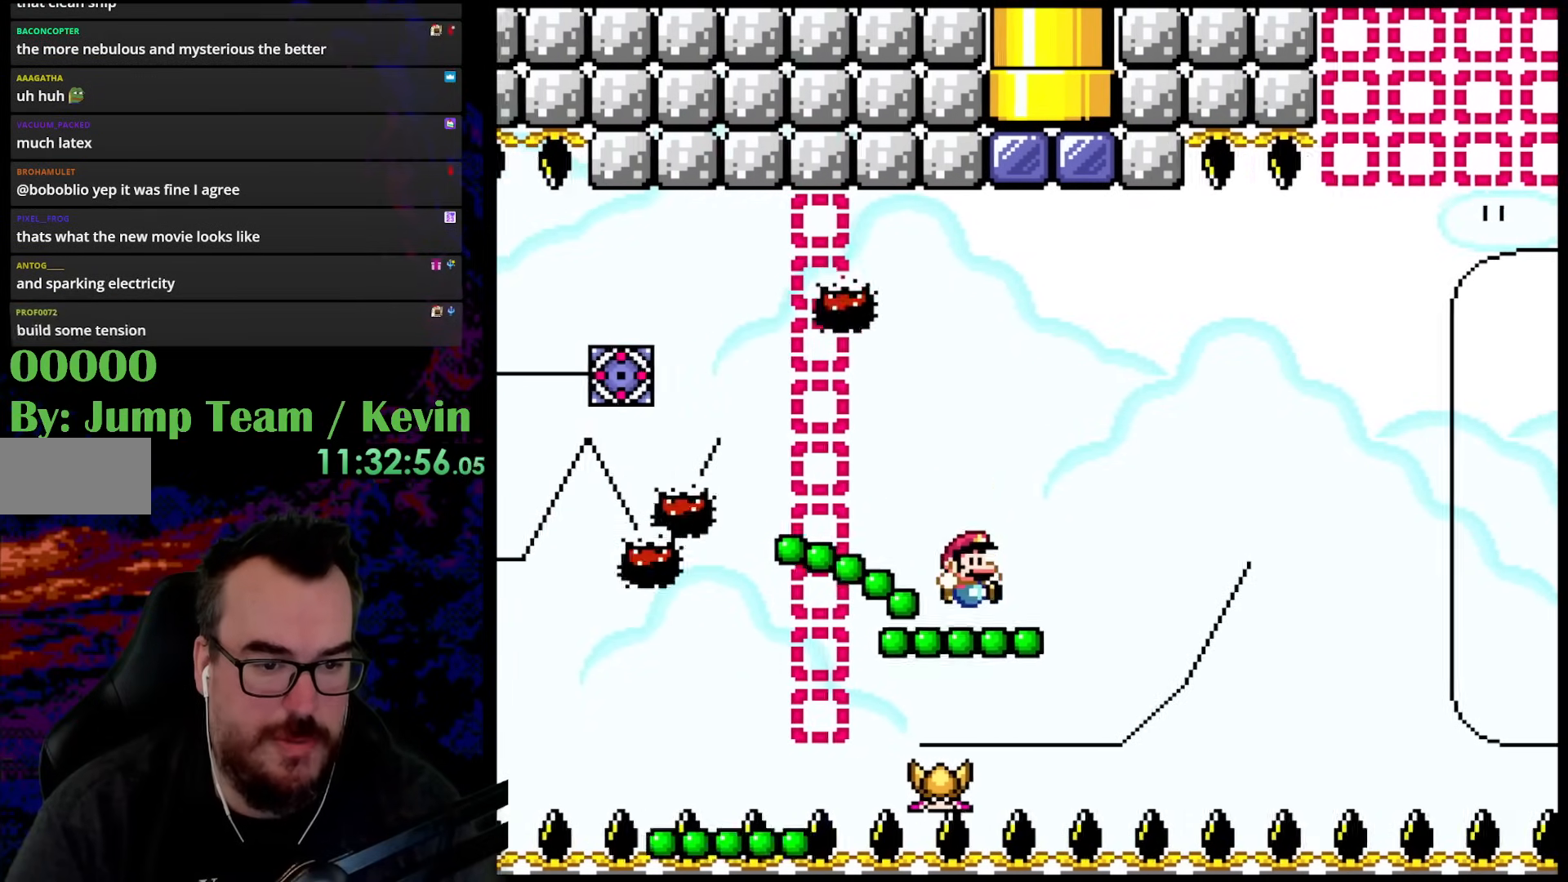
{"buttons": ["B", "Y", "DPAD_LEFT"], "events": [[100, "DPAD_UP", "down"], [133, "B", "down"], [400, "DPAD_RIGHT", "up"], [417, "DPAD_LEFT", "down"], [483, "DPAD_UP", "up"]]}
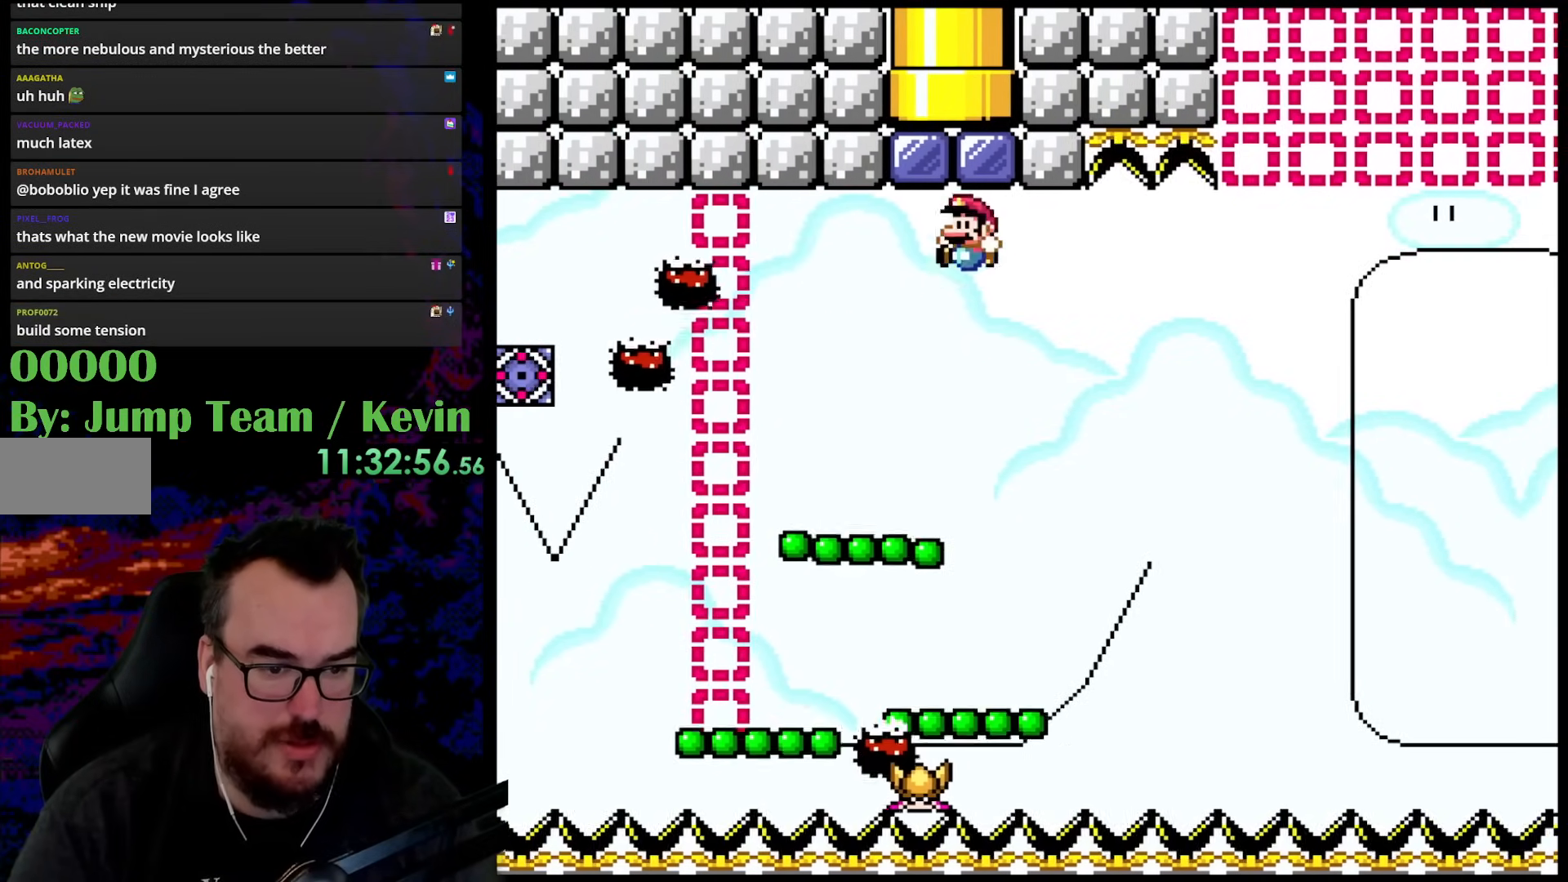
{"buttons": ["Y", "DPAD_LEFT"], "events": [[100, "DPAD_LEFT", "up"], [133, "B", "up"], [133, "DPAD_RIGHT", "down"], [400, "DPAD_RIGHT", "up"], [417, "DPAD_LEFT", "down"]]}
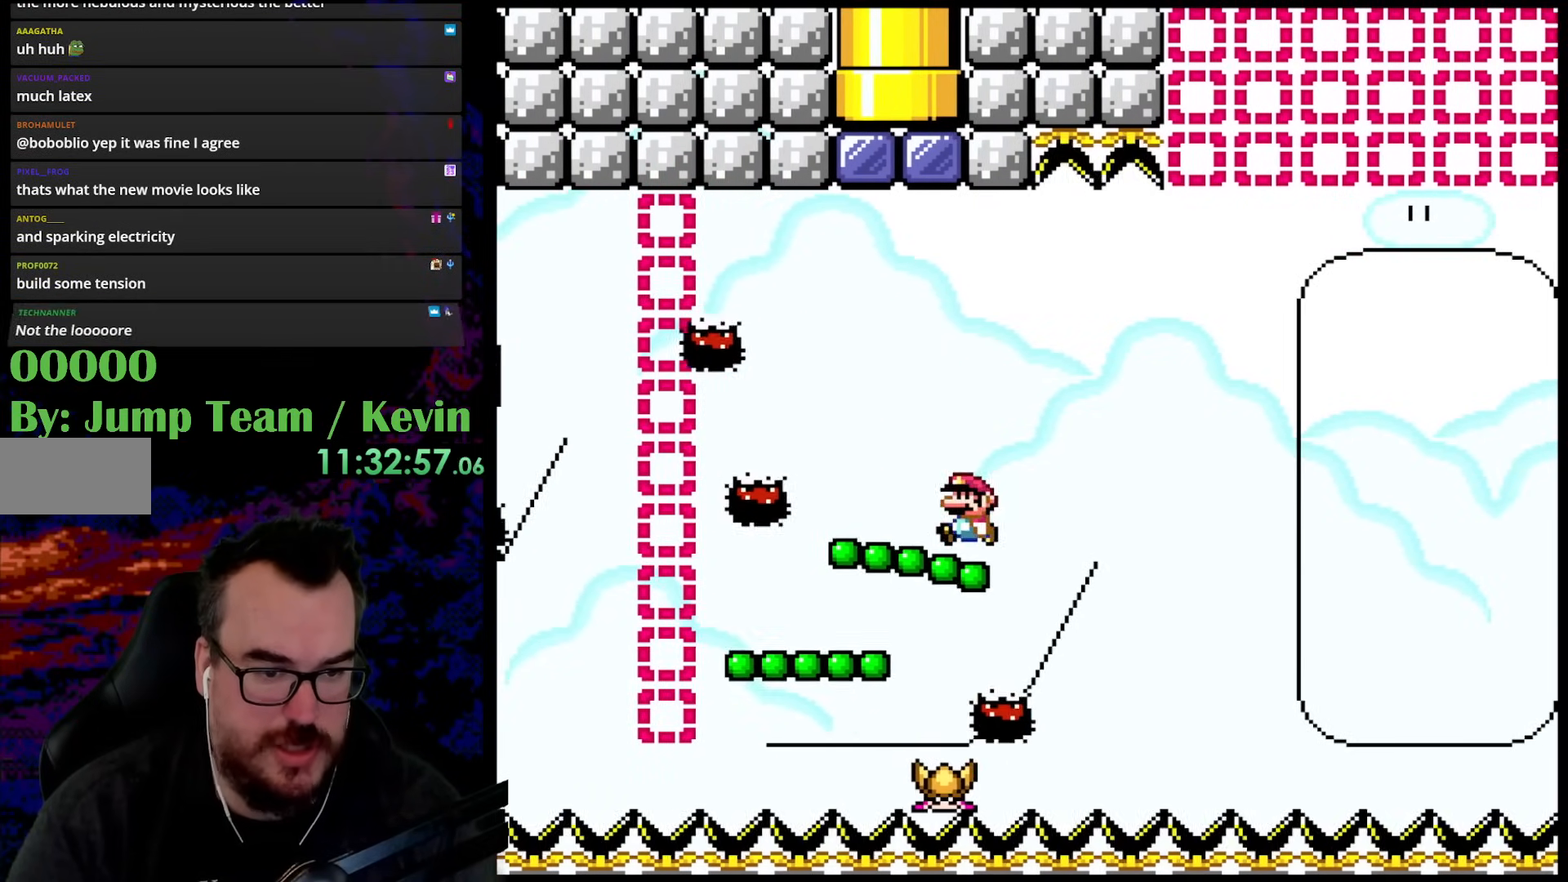
{"buttons": ["B", "Y", "DPAD_RIGHT"], "events": [[100, "B", "down"], [100, "DPAD_LEFT", "up"], [383, "DPAD_RIGHT", "down"]]}
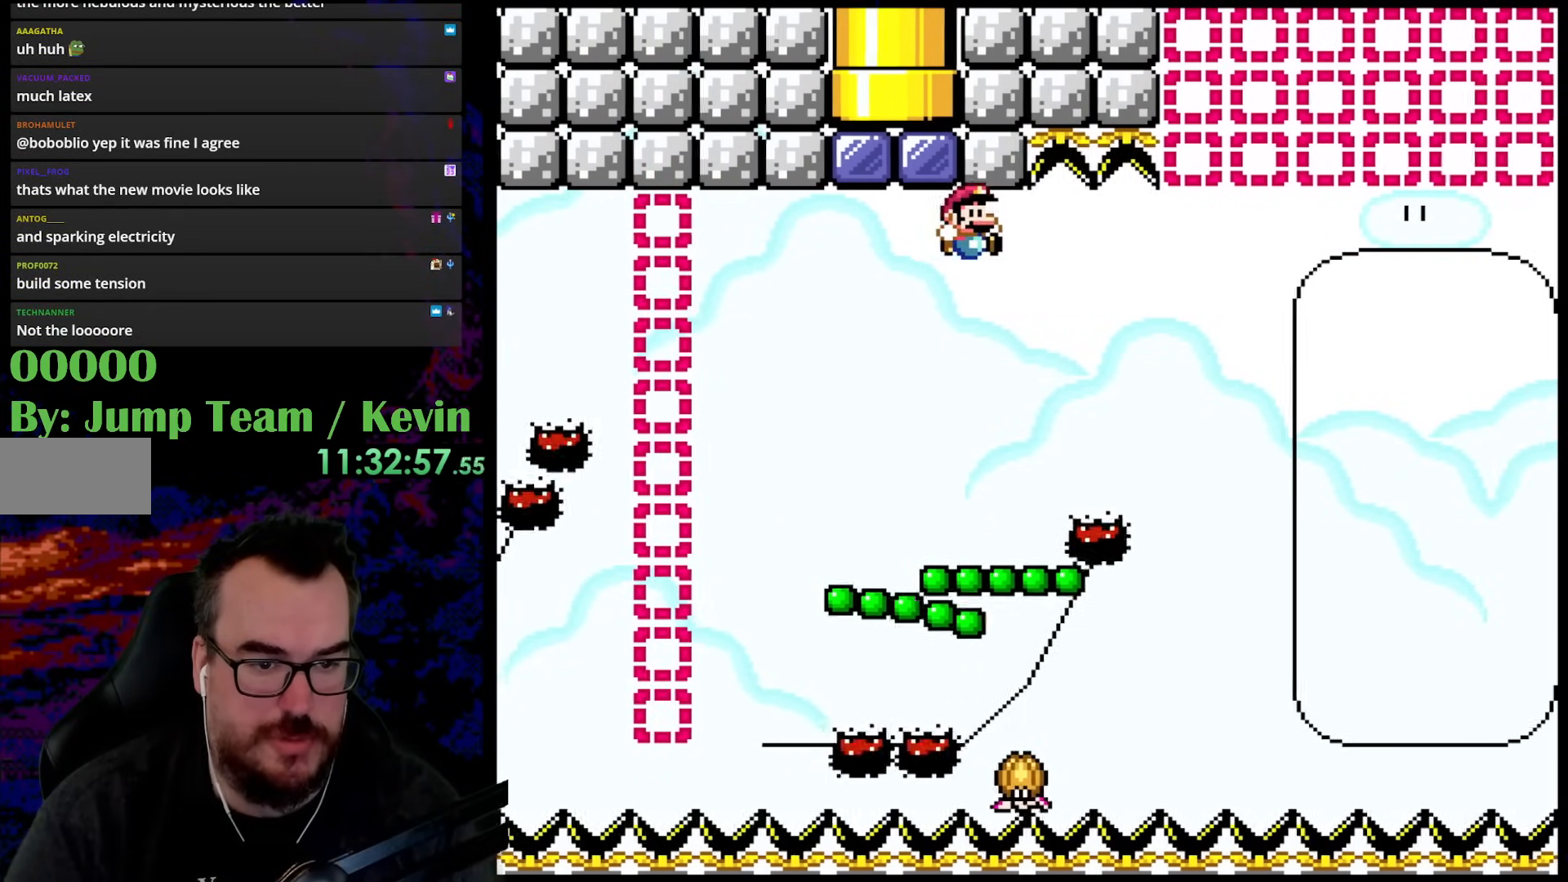
{"buttons": ["B", "Y", "DPAD_UP", "DPAD_LEFT"], "events": [[17, "B", "up"], [100, "DPAD_RIGHT", "up"], [217, "DPAD_LEFT", "down"], [350, "DPAD_LEFT", "up"], [417, "DPAD_UP", "down"], [467, "DPAD_LEFT", "down"], [500, "B", "down"]]}
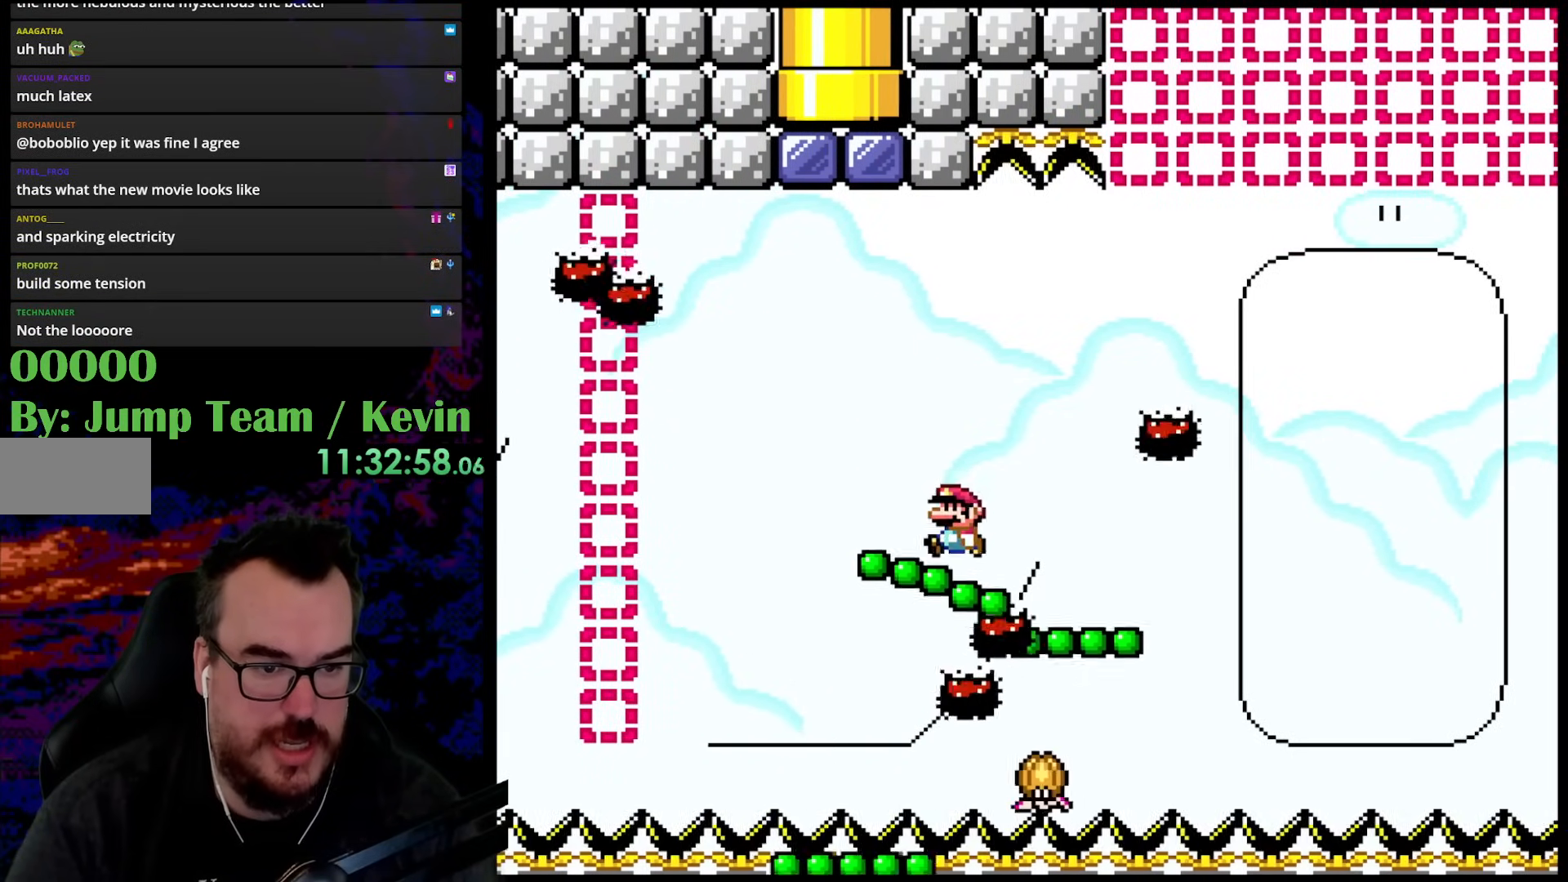
{"buttons": ["Y", "DPAD_RIGHT"], "events": [[150, "B", "up"], [167, "DPAD_LEFT", "up"], [217, "DPAD_RIGHT", "down"], [217, "DPAD_UP", "up"], [400, "DPAD_RIGHT", "up"], [450, "DPAD_RIGHT", "down"]]}
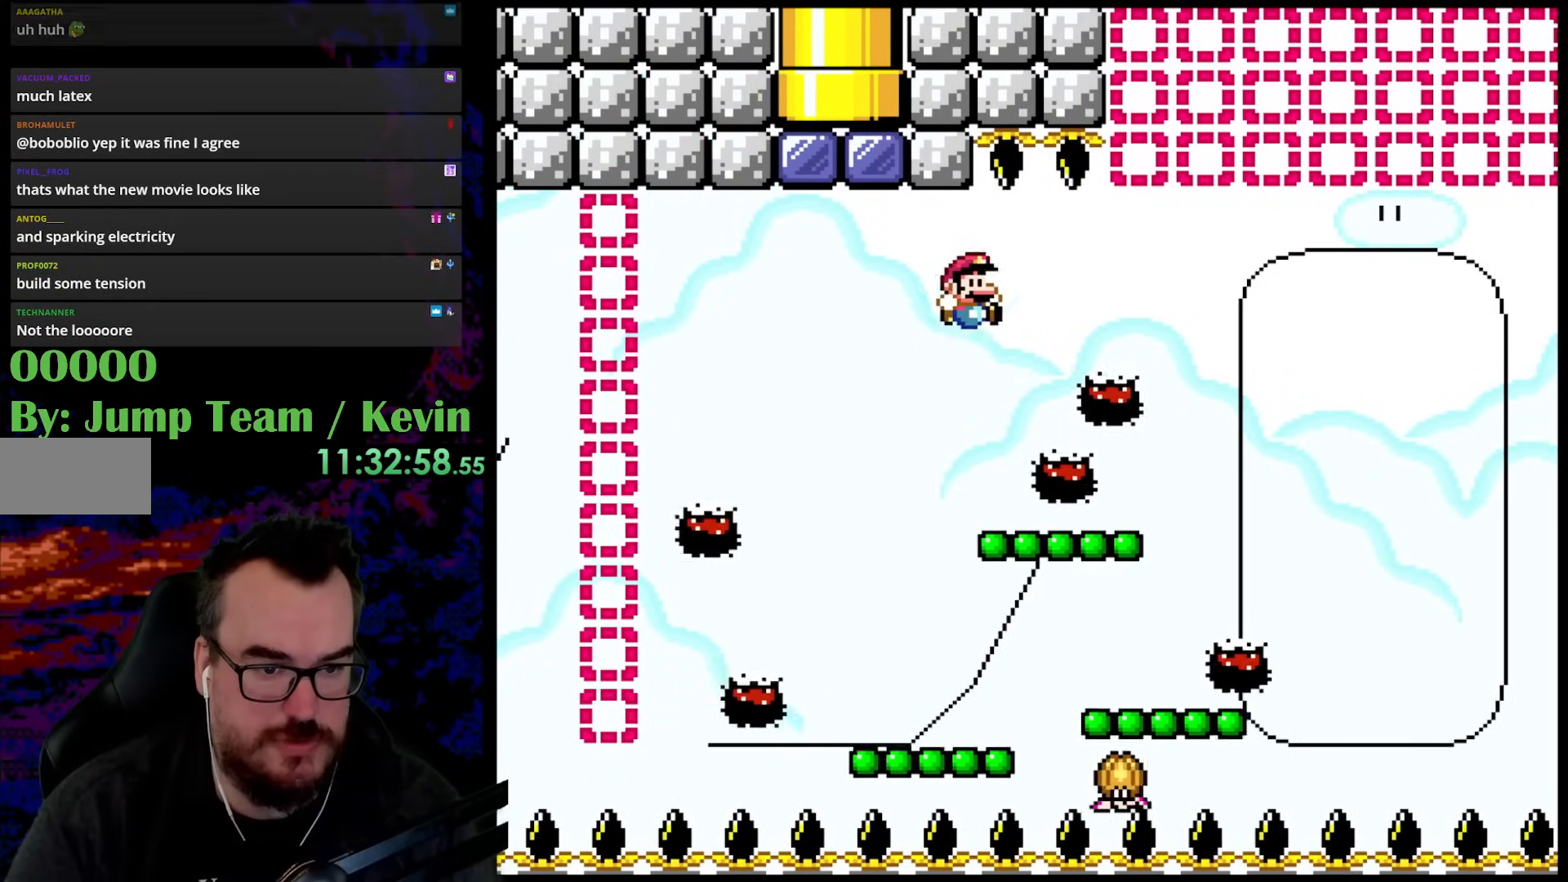
{"buttons": ["B", "Y", "DPAD_UP", "DPAD_RIGHT"], "events": [[17, "DPAD_RIGHT", "up"], [150, "DPAD_LEFT", "down"], [350, "B", "down"], [350, "DPAD_LEFT", "up"], [350, "DPAD_UP", "down"], [367, "DPAD_RIGHT", "down"]]}
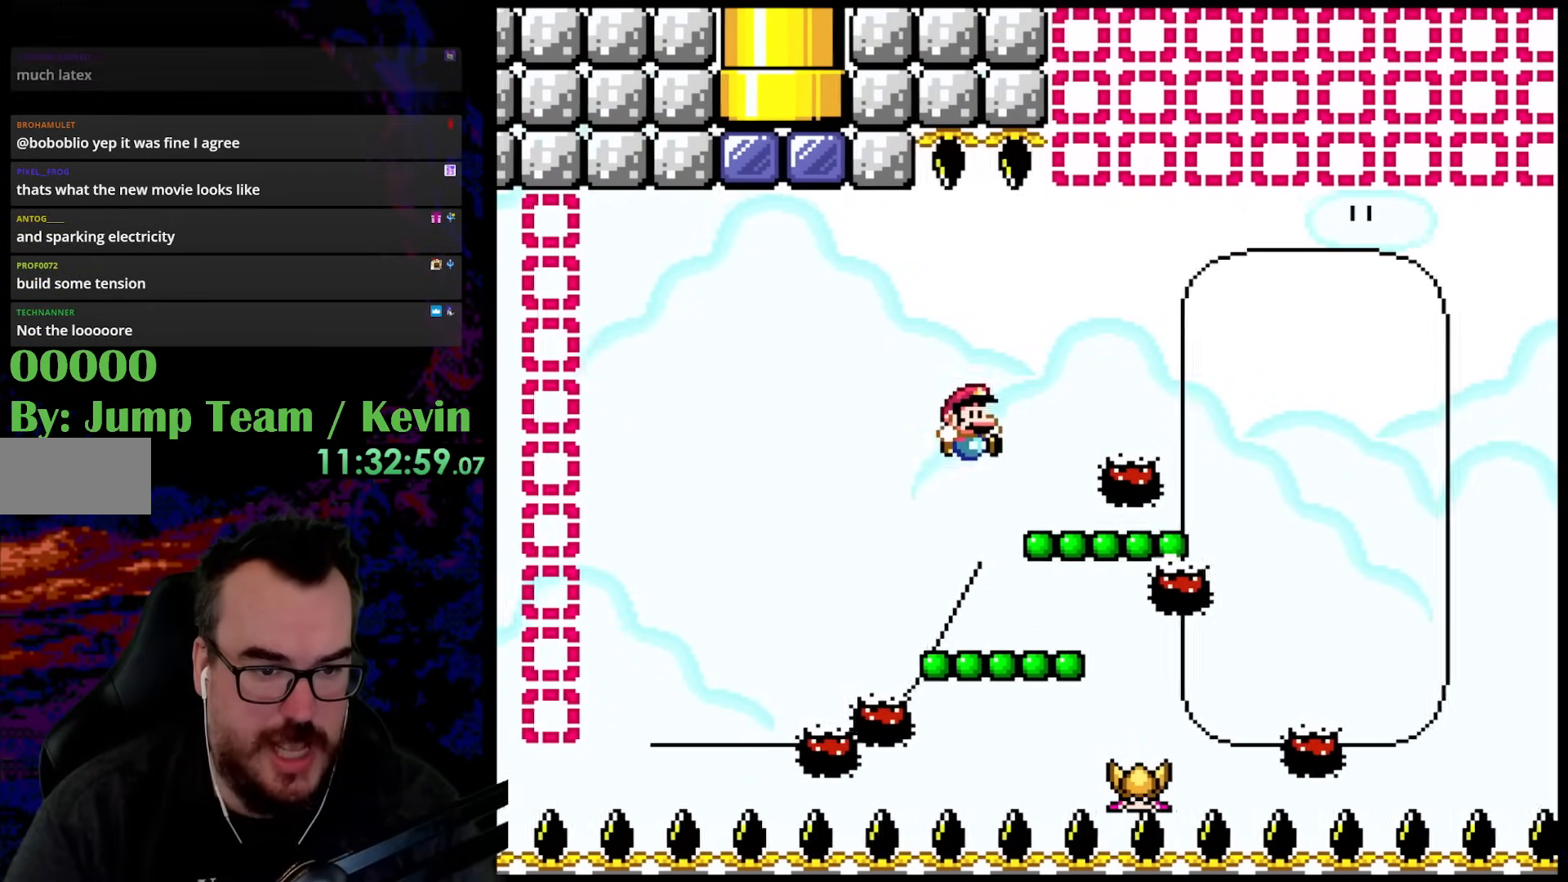
{"buttons": ["B", "Y"], "events": [[150, "B", "up"], [233, "DPAD_UP", "up"], [300, "B", "down"], [300, "DPAD_UP", "down"], [333, "DPAD_RIGHT", "up"], [350, "DPAD_LEFT", "down"], [350, "DPAD_UP", "up"], [483, "DPAD_LEFT", "up"]]}
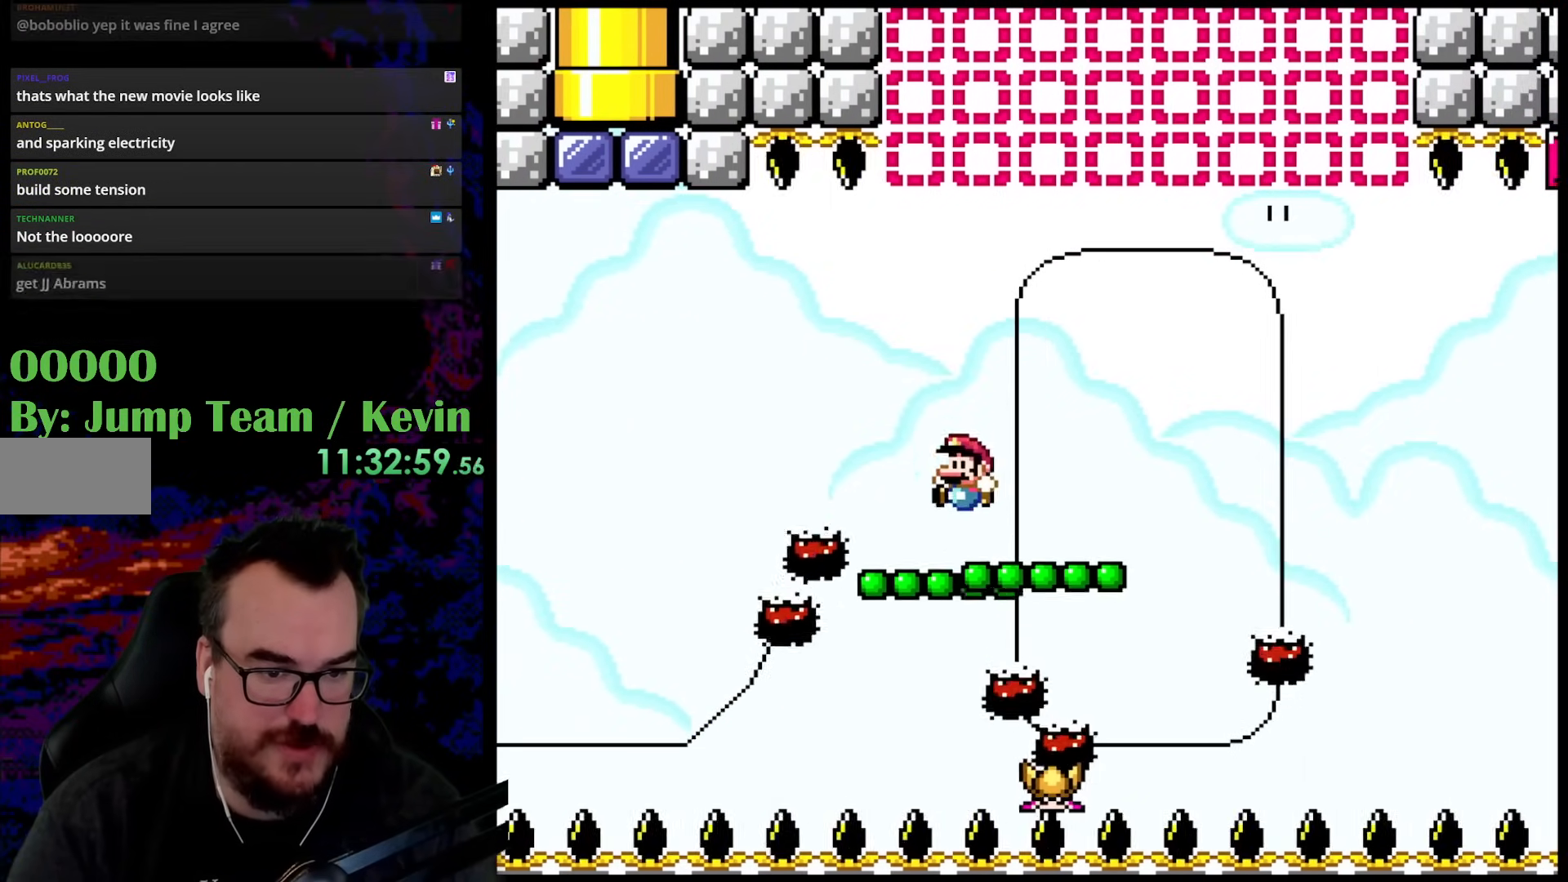
{"buttons": ["B", "Y", "DPAD_UP", "DPAD_RIGHT"], "events": [[50, "B", "up"], [83, "DPAD_RIGHT", "down"], [100, "DPAD_UP", "down"], [150, "B", "down"]]}
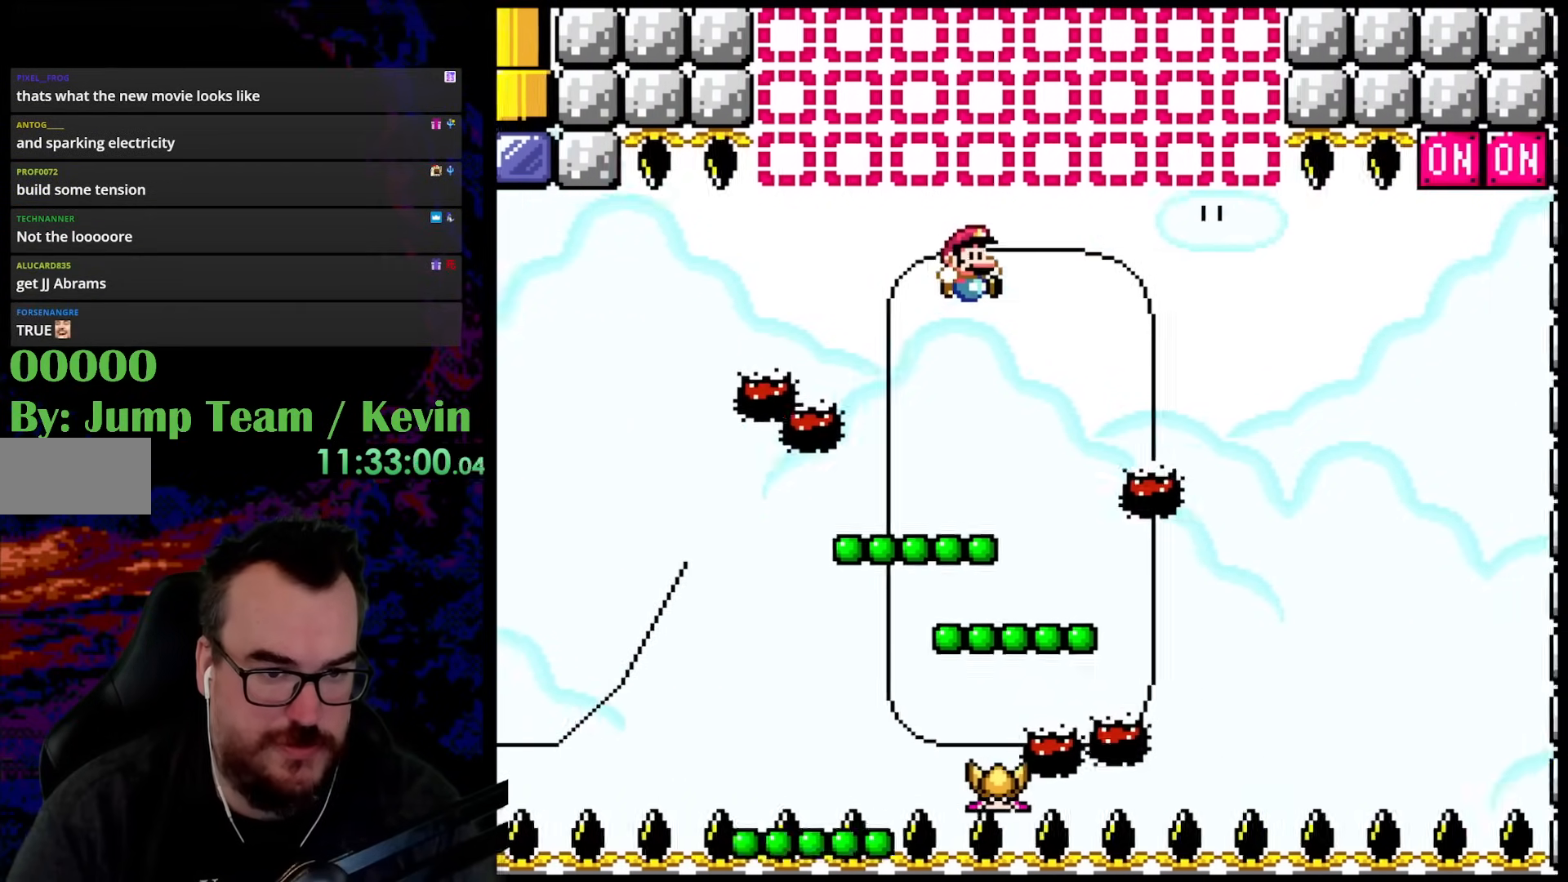
{"buttons": ["B", "Y", "DPAD_LEFT"], "events": [[33, "DPAD_UP", "up"], [383, "DPAD_UP", "down"], [400, "DPAD_RIGHT", "up"], [417, "DPAD_LEFT", "down"], [450, "DPAD_UP", "up"]]}
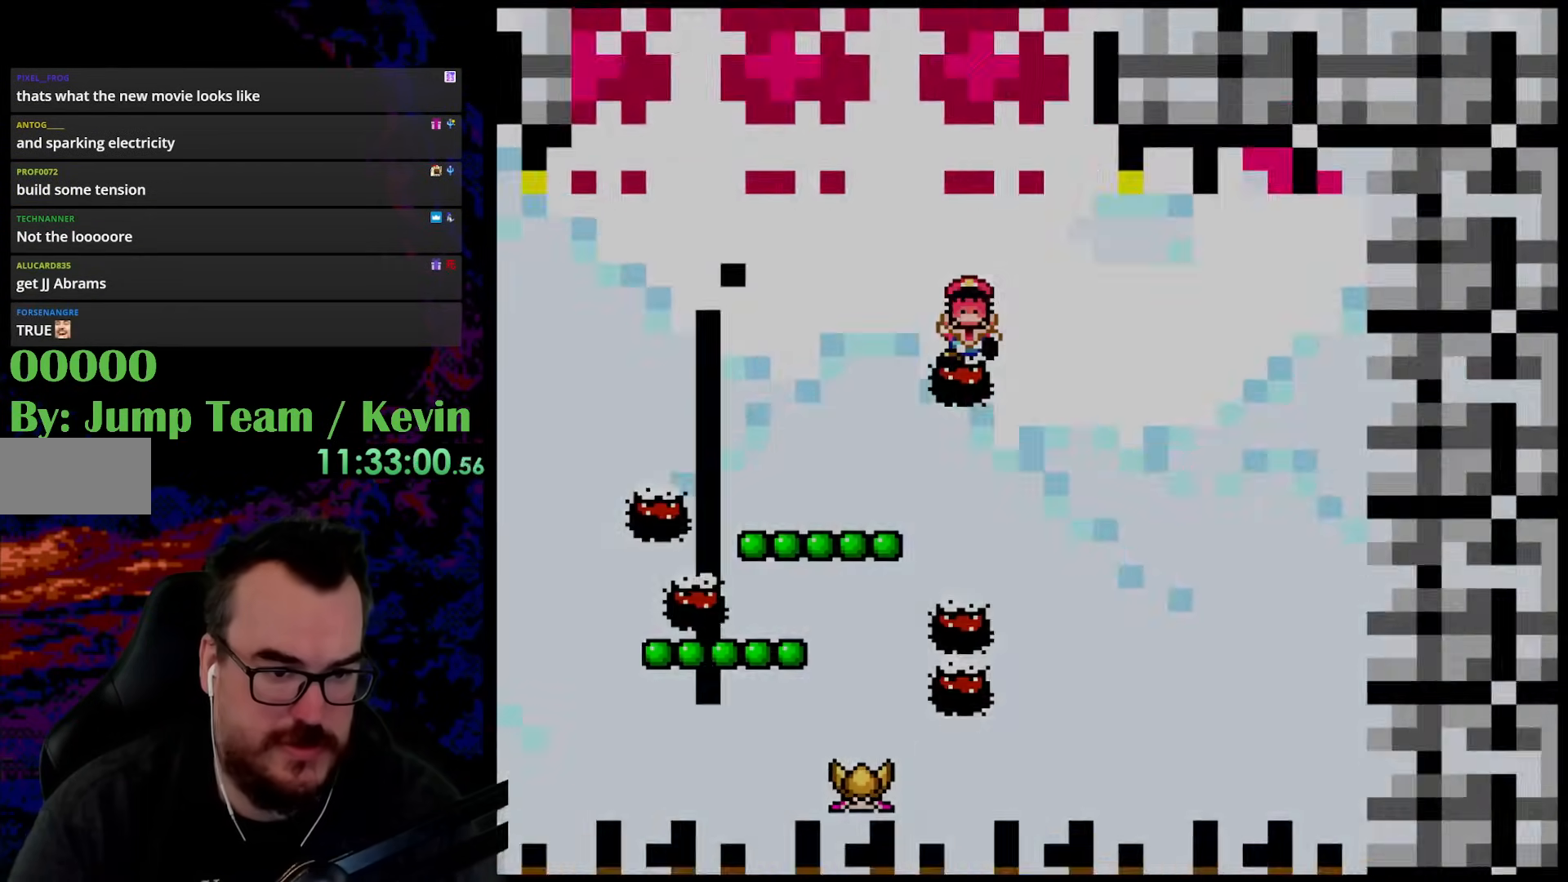
{"buttons": [], "events": [[83, "DPAD_LEFT", "up"], [183, "B", "up"], [317, "Y", "up"]]}